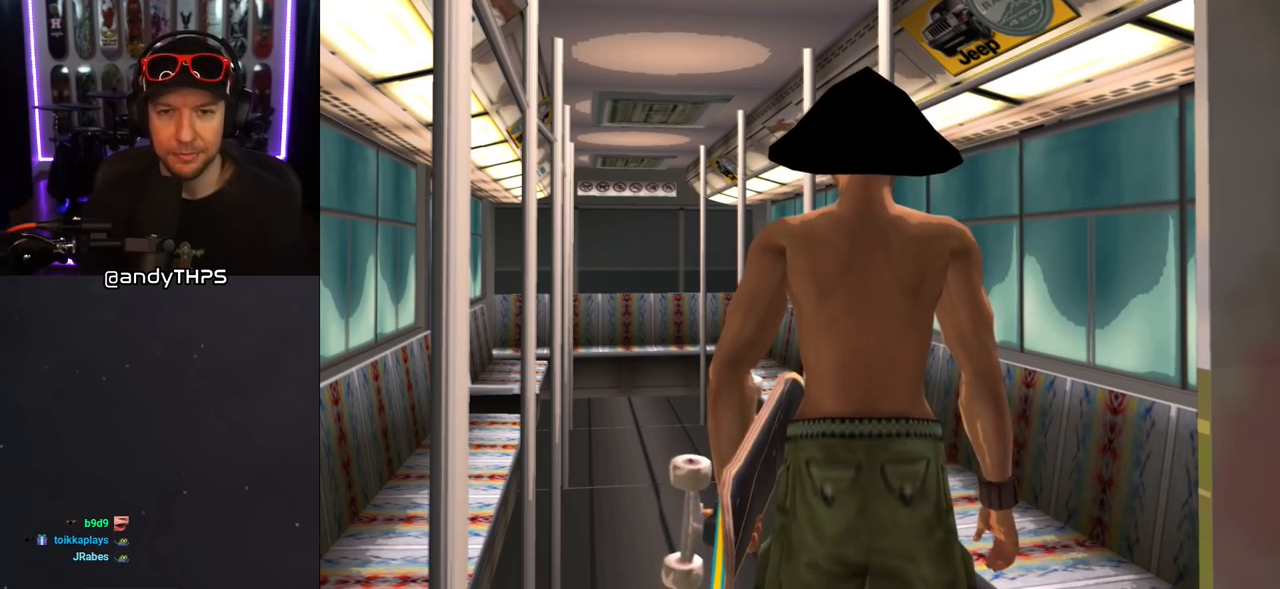
Gameplay with a controller (PlayStation layout); each line is a JSON object with the inputs held at the frame after it. "events" lists button and stick changes between this image and that frame as [ms after this image, input, new state], when the widget could be followed in between. Not read: L2 R2.
{"buttons": ["DPAD_DOWN"], "left_stick": "center", "right_stick": "center", "events": [[367, "DPAD_DOWN", "down"]]}
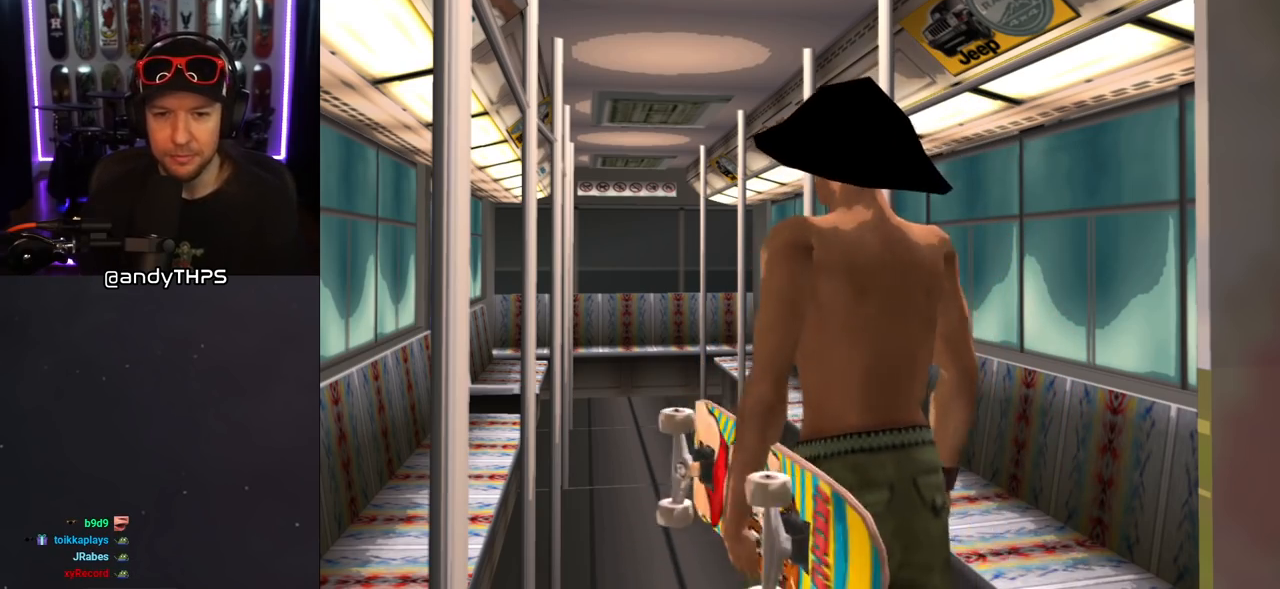
{"buttons": [], "left_stick": "center", "right_stick": "center", "events": [[100, "DPAD_DOWN", "up"], [300, "DPAD_LEFT", "down"], [483, "DPAD_LEFT", "up"]]}
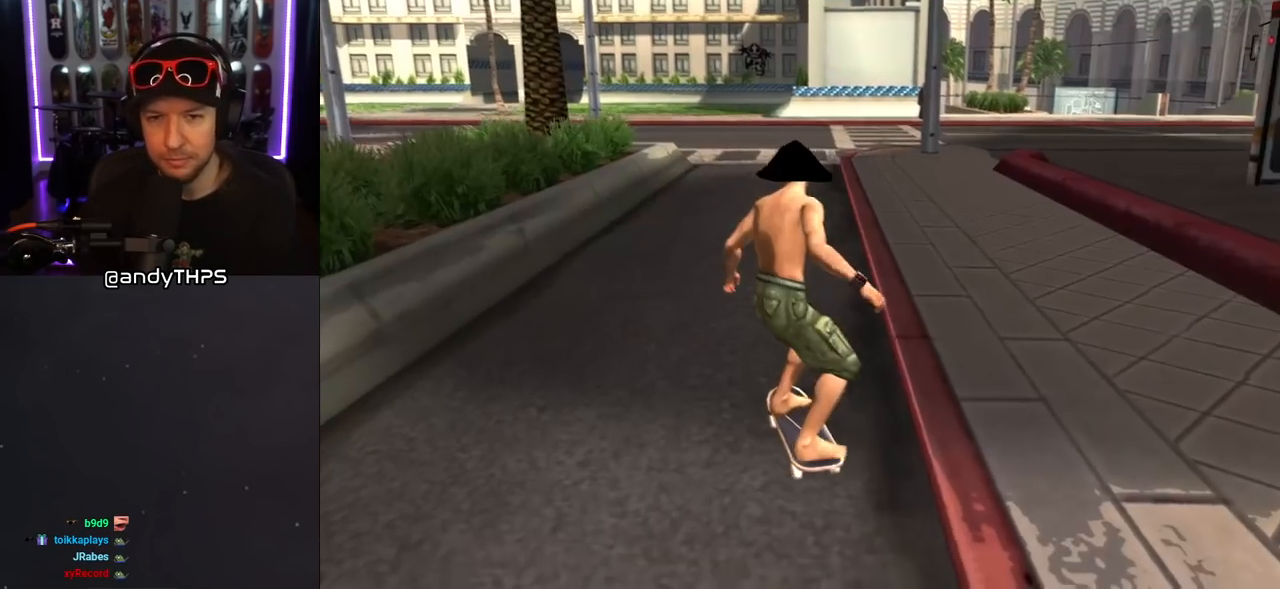
{"buttons": ["CROSS"], "left_stick": "center", "right_stick": "center", "events": [[200, "DPAD_RIGHT", "down"], [350, "DPAD_RIGHT", "up"], [383, "CROSS", "down"]]}
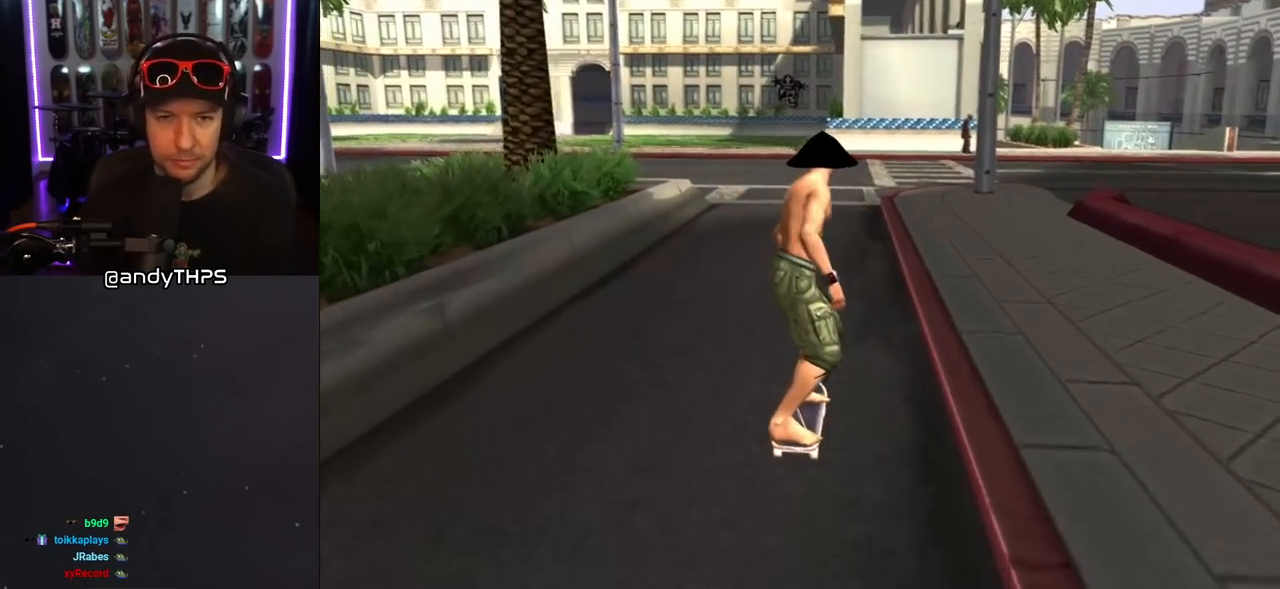
{"buttons": ["SQUARE", "L1", "DPAD_DOWN", "DPAD_LEFT"], "left_stick": "center", "right_stick": "center", "events": [[100, "DPAD_LEFT", "down"], [100, "DPAD_UP", "down"], [383, "DPAD_UP", "up"], [433, "DPAD_DOWN", "down"], [467, "CROSS", "up"], [467, "SQUARE", "down"], [500, "L1", "down"]]}
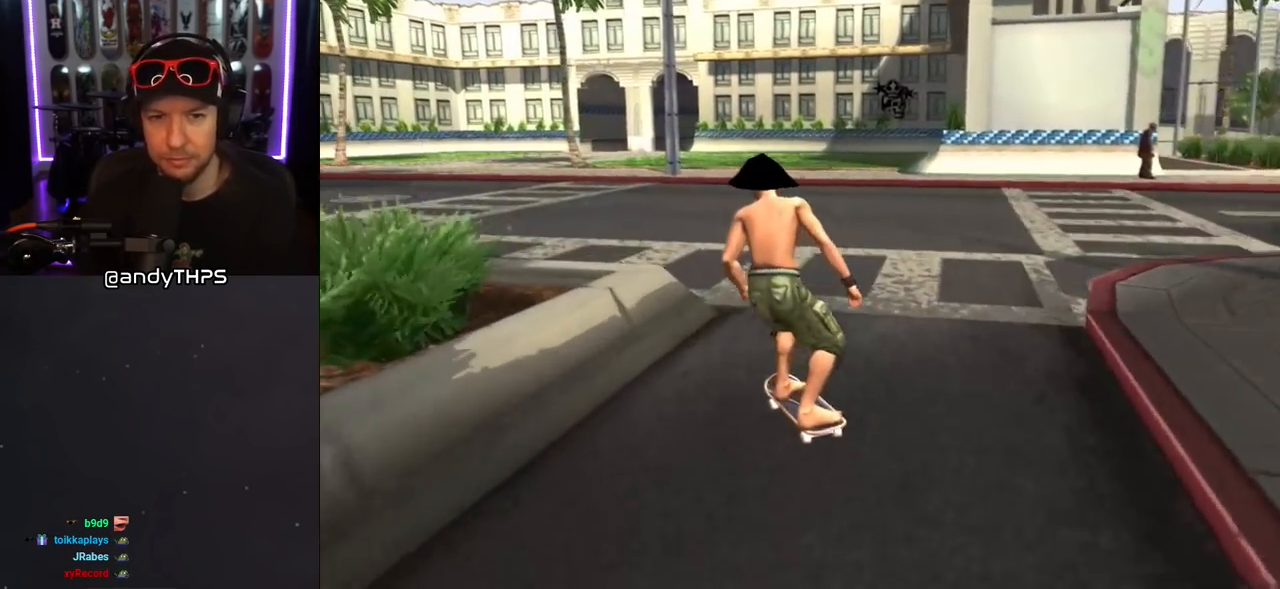
{"buttons": ["CROSS"], "left_stick": "center", "right_stick": "center", "events": [[83, "SQUARE", "up"], [133, "SQUARE", "down"], [167, "DPAD_DOWN", "up"], [250, "DPAD_LEFT", "up"], [300, "SQUARE", "up"], [317, "CROSS", "down"], [417, "L1", "up"]]}
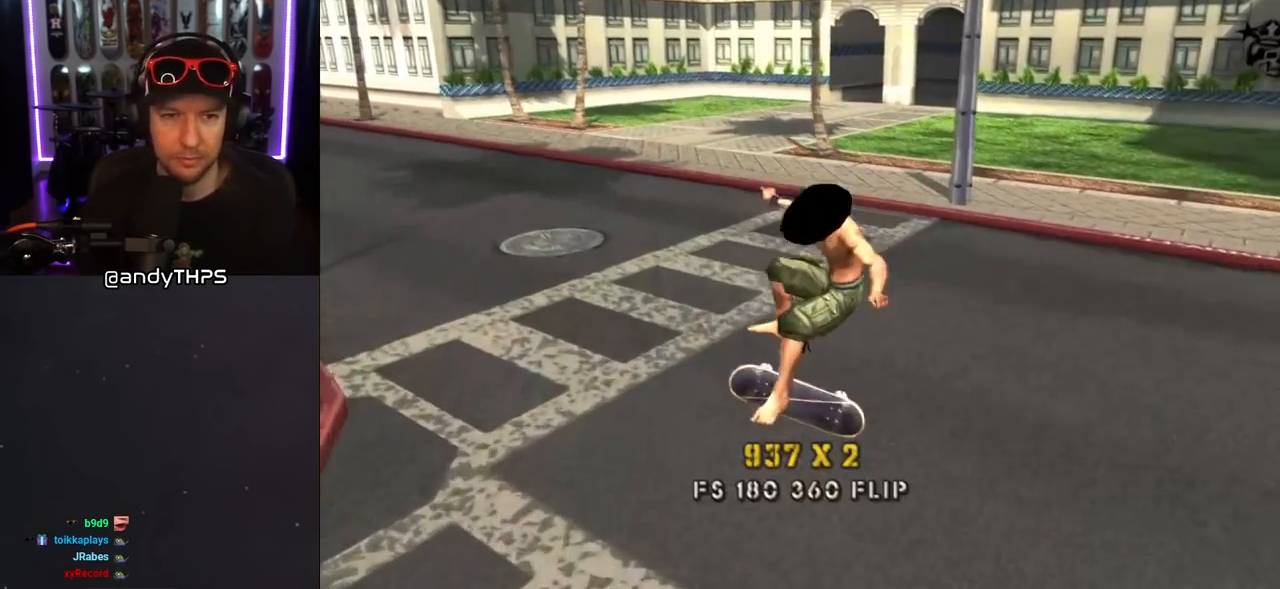
{"buttons": ["CROSS"], "left_stick": "center", "right_stick": "center", "events": [[133, "DPAD_LEFT", "down"], [183, "DPAD_DOWN", "down"], [383, "DPAD_DOWN", "up"], [467, "DPAD_LEFT", "up"]]}
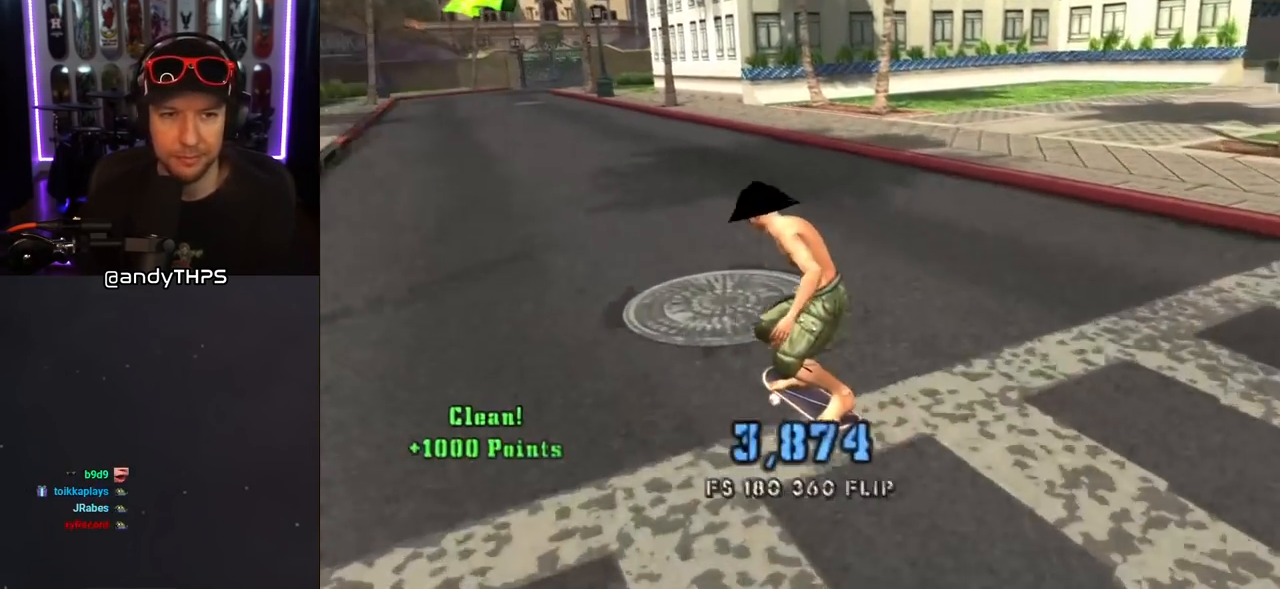
{"buttons": ["CROSS", "L1"], "left_stick": "center", "right_stick": "center", "events": [[83, "DPAD_LEFT", "down"], [117, "SQUARE", "down"], [133, "CROSS", "up"], [167, "L1", "down"], [183, "DPAD_UP", "down"], [267, "SQUARE", "up"], [317, "DPAD_UP", "up"], [350, "CROSS", "down"], [350, "DPAD_LEFT", "up"]]}
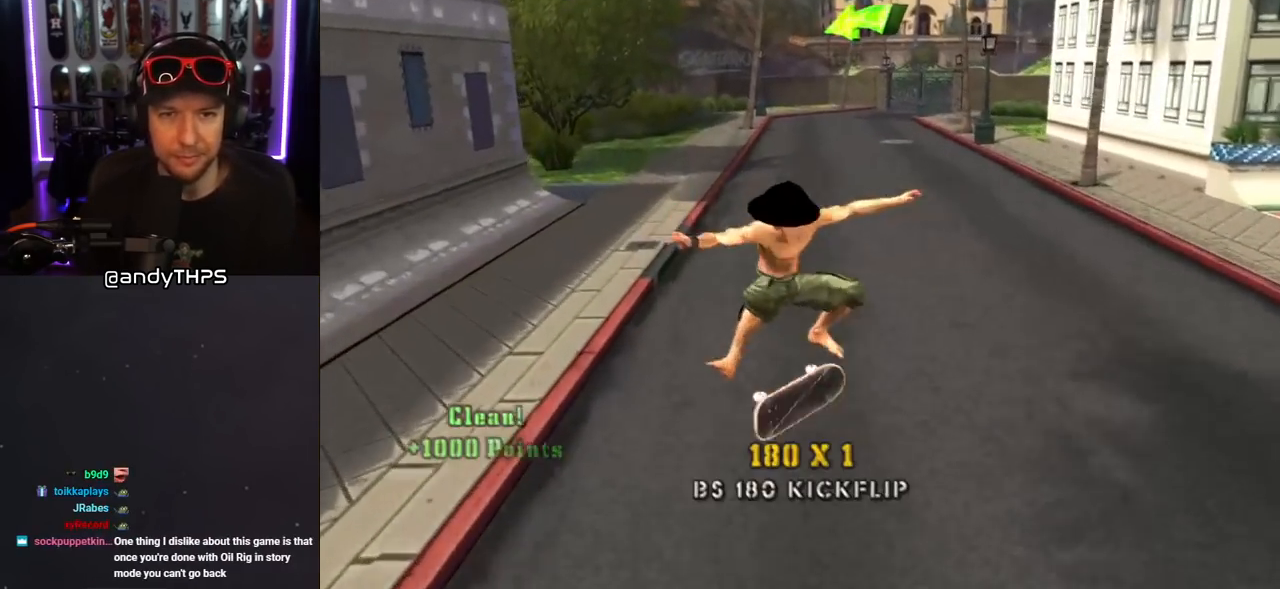
{"buttons": ["CROSS"], "left_stick": "center", "right_stick": "center", "events": [[50, "L1", "up"]]}
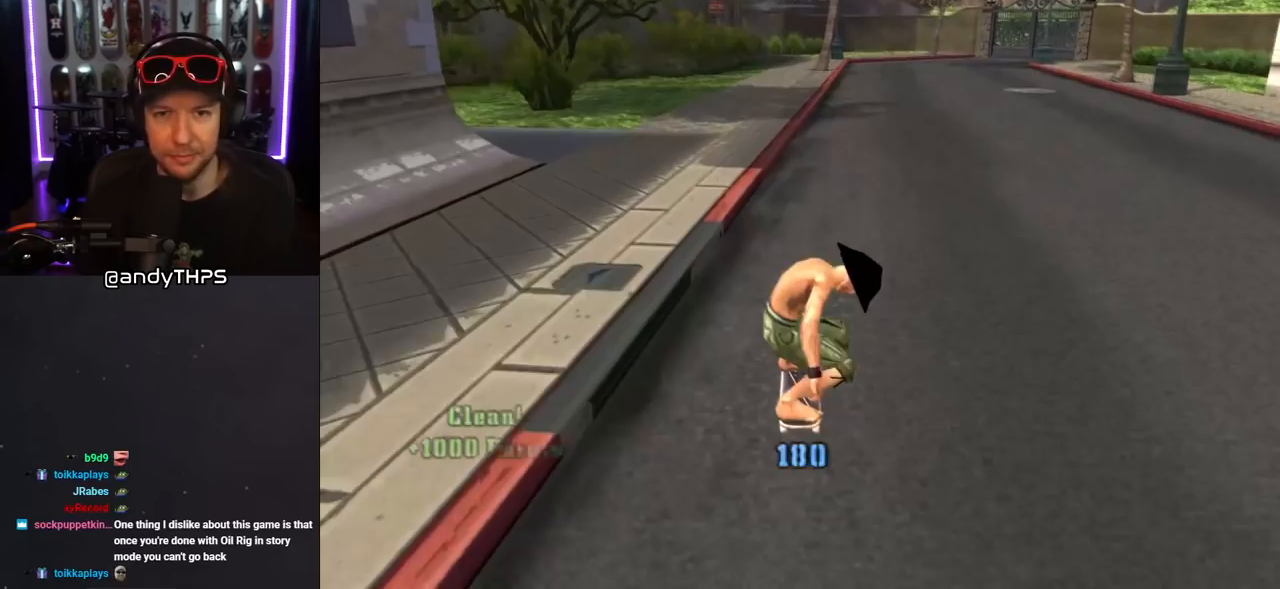
{"buttons": [], "left_stick": "center", "right_stick": "down-right", "events": [[83, "CROSS", "up"], [83, "DPAD_LEFT", "down"], [83, "SQUARE", "down"], [100, "L1", "down"], [133, "DPAD_UP", "down"], [183, "SQUARE", "up"], [267, "DPAD_LEFT", "up"], [283, "DPAD_UP", "up"], [467, "right_stick", "down-right"], [483, "L1", "up"]]}
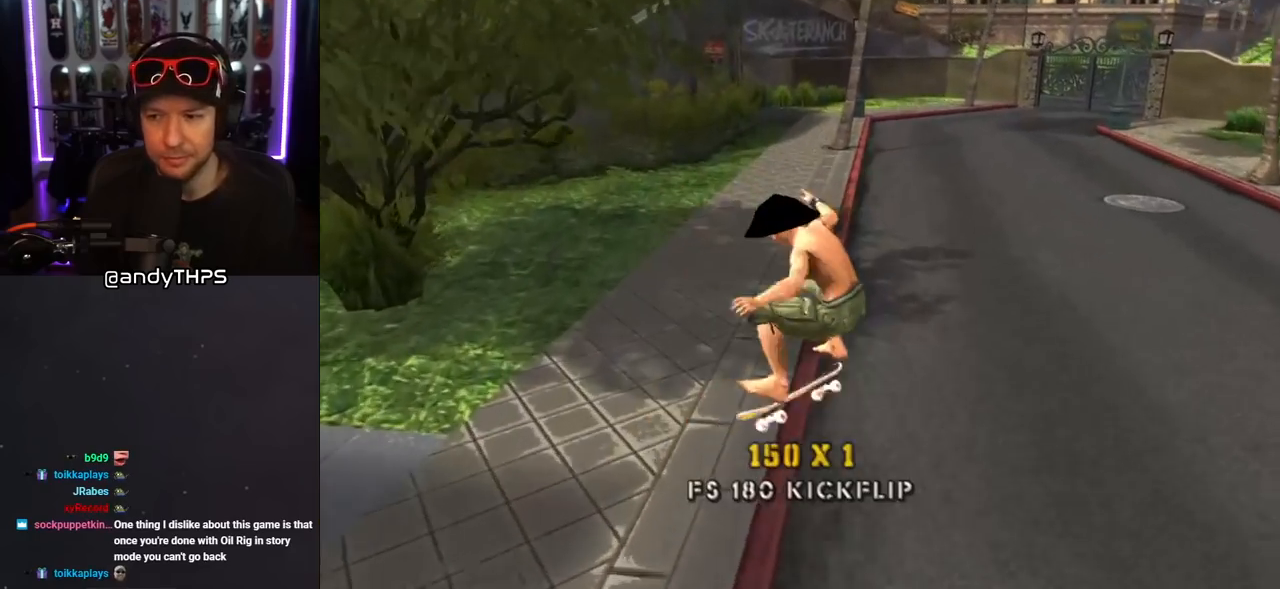
{"buttons": [], "left_stick": "center", "right_stick": "center", "events": [[183, "right_stick", "center"], [300, "right_stick", "right"], [383, "DPAD_RIGHT", "down"], [467, "right_stick", "center"], [500, "DPAD_RIGHT", "up"]]}
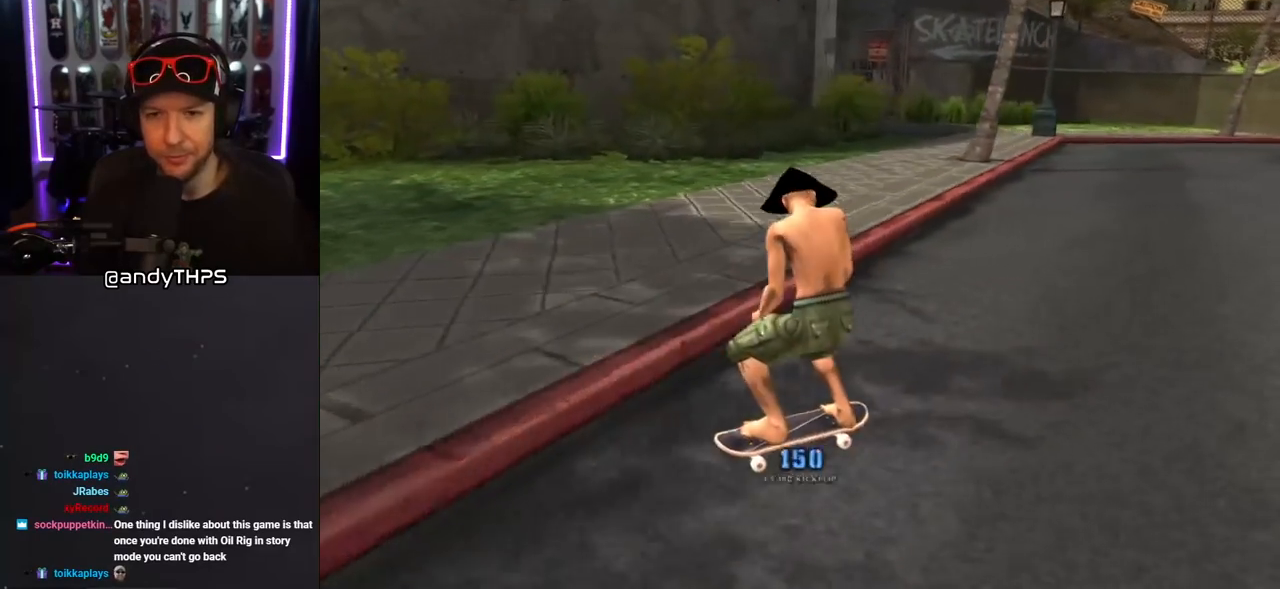
{"buttons": ["CROSS", "DPAD_DOWN", "DPAD_LEFT"], "left_stick": "center", "right_stick": "center", "events": [[67, "right_stick", "right"], [150, "right_stick", "center"], [233, "DPAD_LEFT", "down"], [250, "right_stick", "right"], [300, "DPAD_DOWN", "down"], [383, "right_stick", "center"], [467, "CROSS", "down"]]}
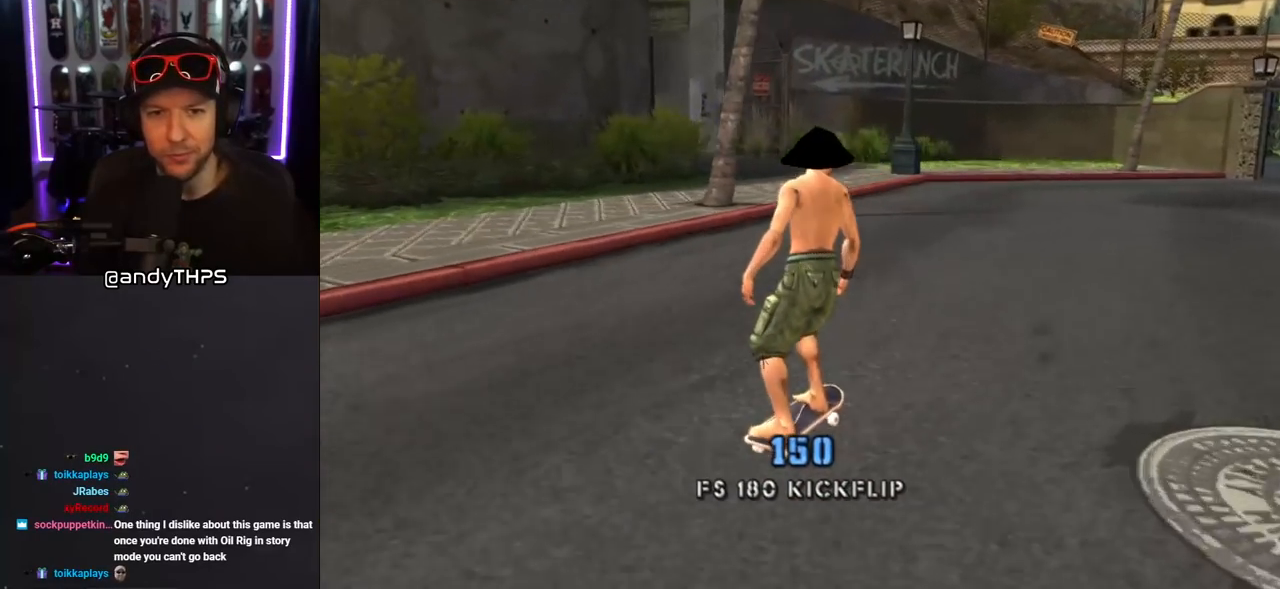
{"buttons": ["CROSS", "DPAD_LEFT"], "left_stick": "center", "right_stick": "center", "events": [[50, "DPAD_DOWN", "up"], [117, "DPAD_LEFT", "up"], [450, "DPAD_LEFT", "down"]]}
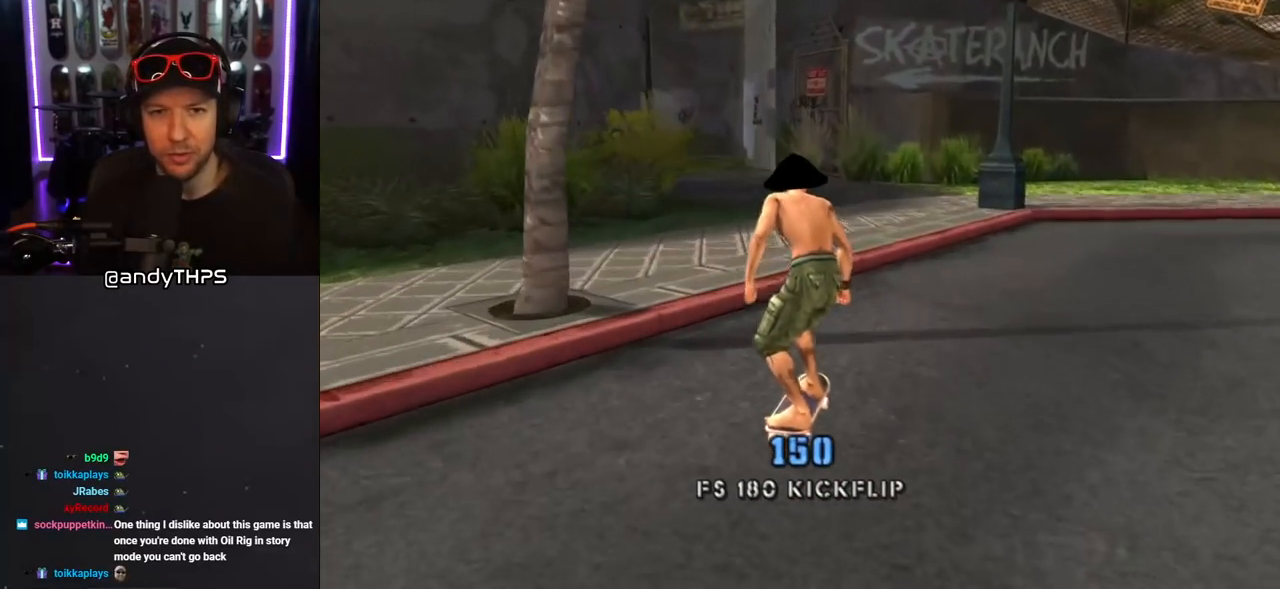
{"buttons": ["CROSS", "L1"], "left_stick": "center", "right_stick": "center", "events": [[17, "DPAD_DOWN", "down"], [50, "L1", "down"], [50, "SQUARE", "down"], [83, "CROSS", "up"], [117, "DPAD_DOWN", "up"], [150, "SQUARE", "up"], [183, "DPAD_LEFT", "up"], [350, "CROSS", "down"]]}
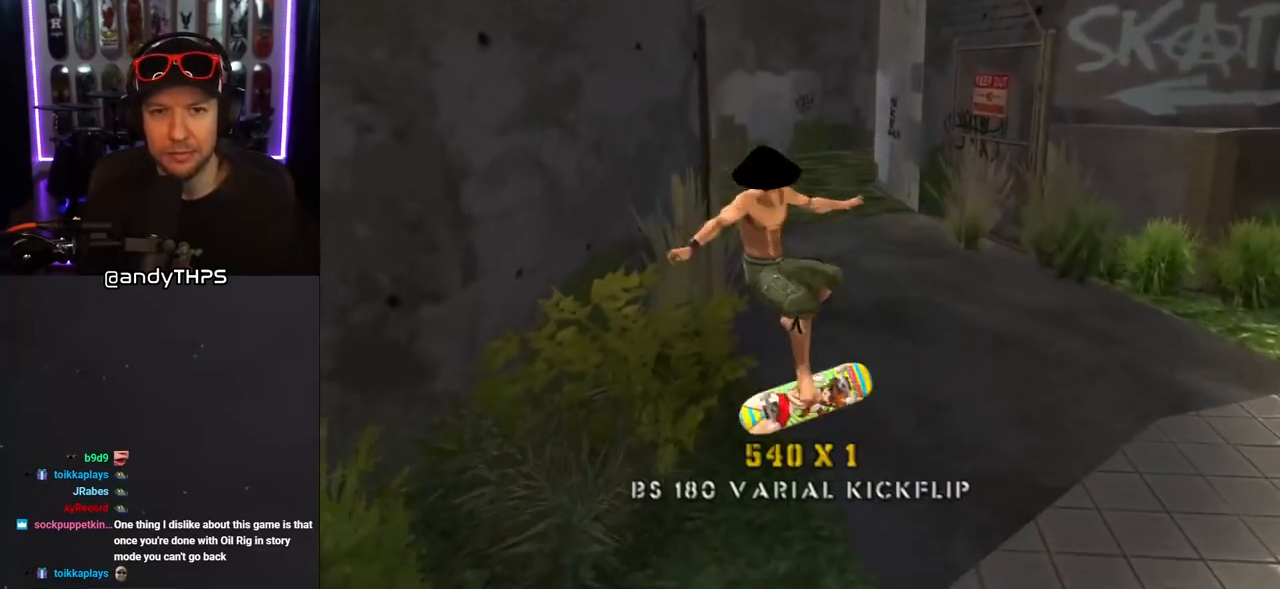
{"buttons": ["CROSS"], "left_stick": "center", "right_stick": "center", "events": [[33, "L1", "up"]]}
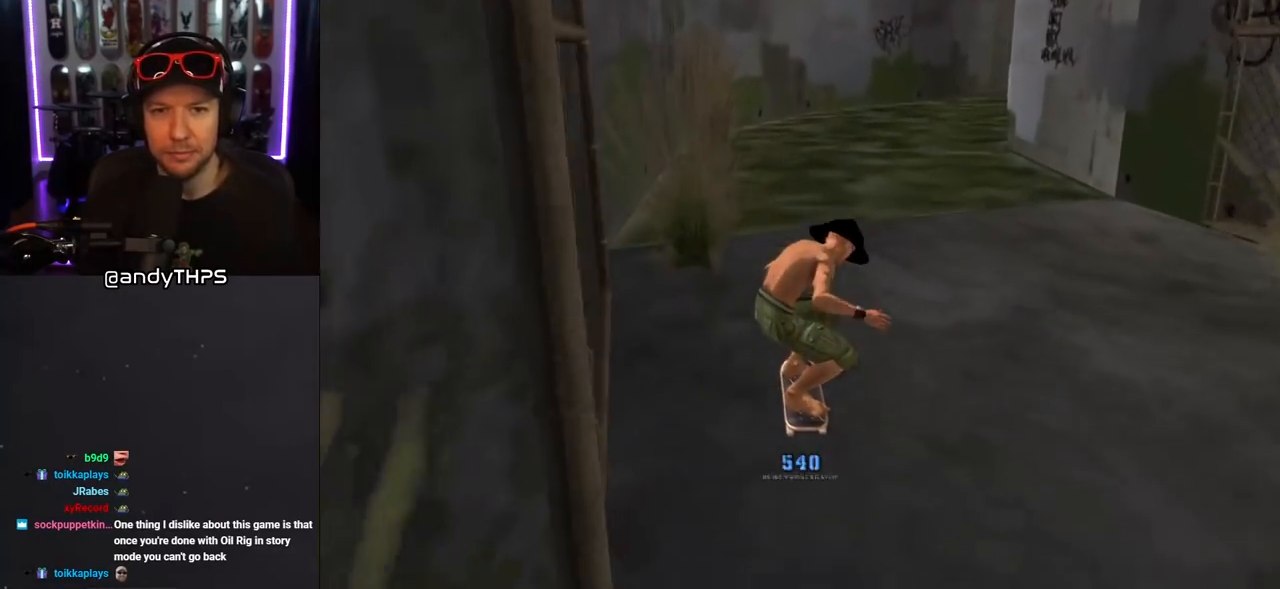
{"buttons": ["CROSS", "DPAD_RIGHT"], "left_stick": "center", "right_stick": "center", "events": [[67, "DPAD_UP", "down"], [117, "DPAD_RIGHT", "down"], [167, "DPAD_UP", "up"], [283, "DPAD_RIGHT", "up"], [317, "DPAD_UP", "down"], [417, "DPAD_UP", "up"], [500, "DPAD_RIGHT", "down"]]}
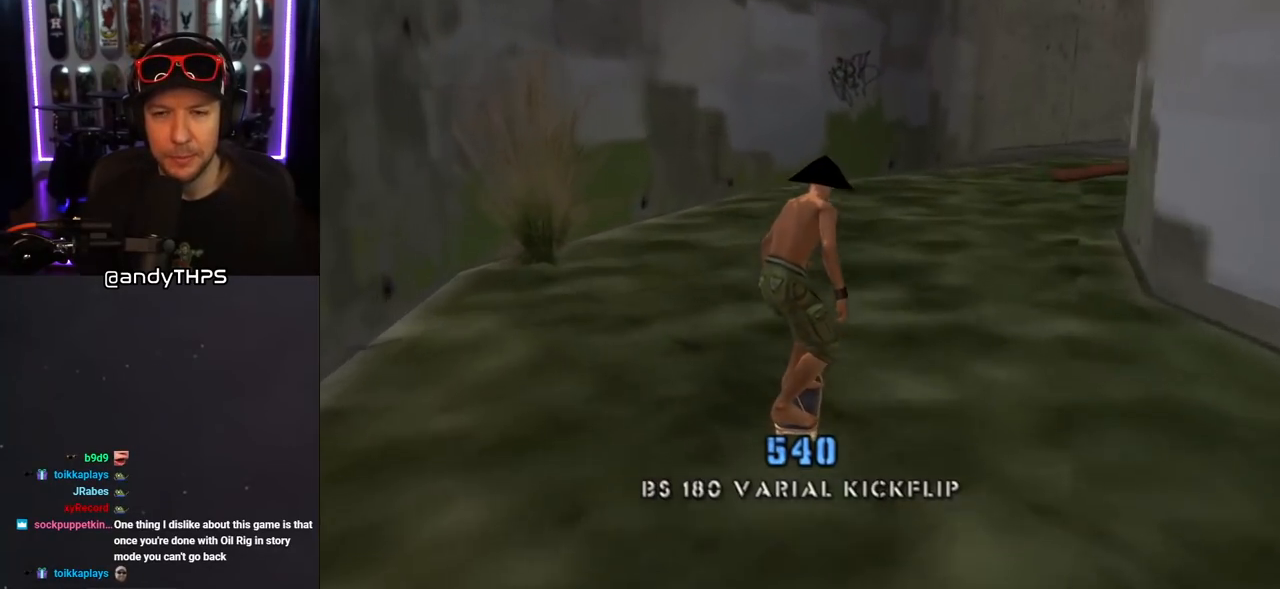
{"buttons": ["CROSS"], "left_stick": "center", "right_stick": "center", "events": [[233, "DPAD_RIGHT", "up"], [350, "DPAD_RIGHT", "down"], [483, "DPAD_RIGHT", "up"]]}
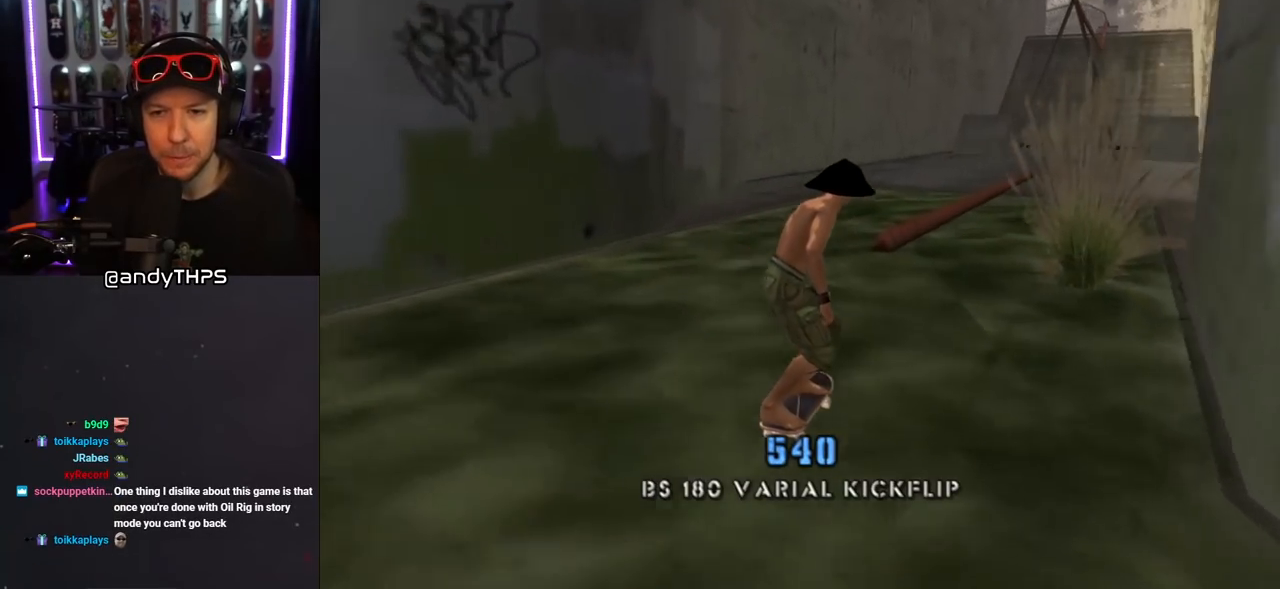
{"buttons": ["TRIANGLE", "DPAD_UP"], "left_stick": "center", "right_stick": "center", "events": [[67, "DPAD_UP", "down"], [183, "DPAD_UP", "up"], [217, "DPAD_UP", "down"], [267, "CROSS", "up"], [267, "TRIANGLE", "down"], [400, "DPAD_UP", "up"], [483, "DPAD_UP", "down"]]}
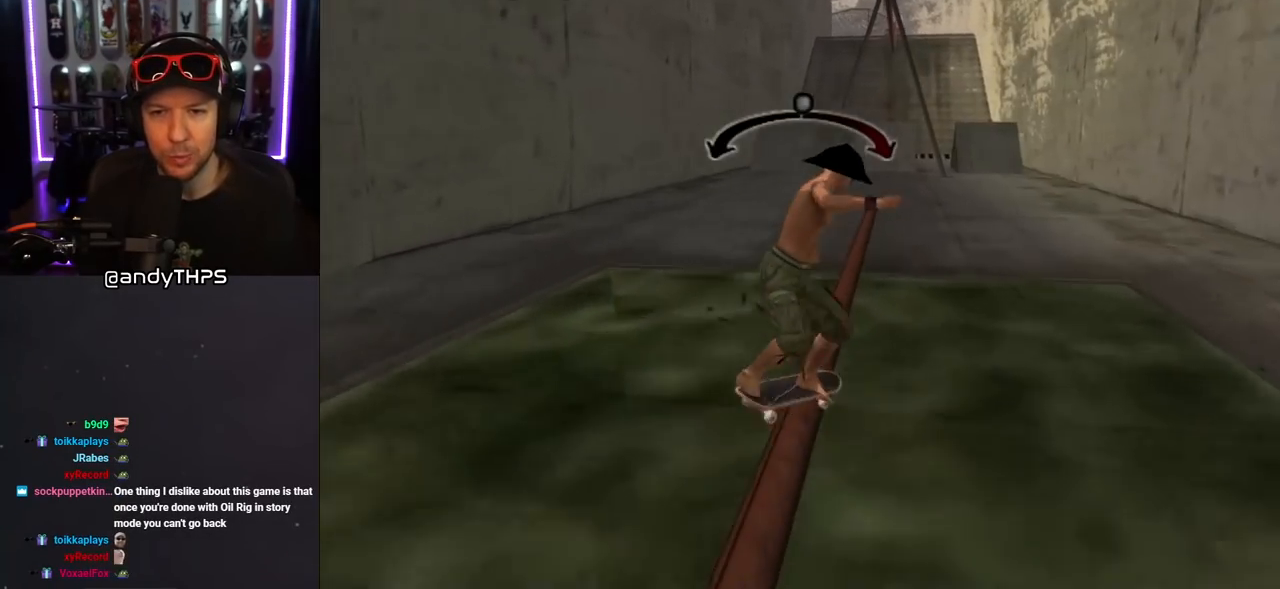
{"buttons": ["CROSS"], "left_stick": "center", "right_stick": "center", "events": [[33, "CROSS", "down"], [117, "CROSS", "up"], [267, "CROSS", "down"], [333, "DPAD_UP", "up"], [400, "TRIANGLE", "up"]]}
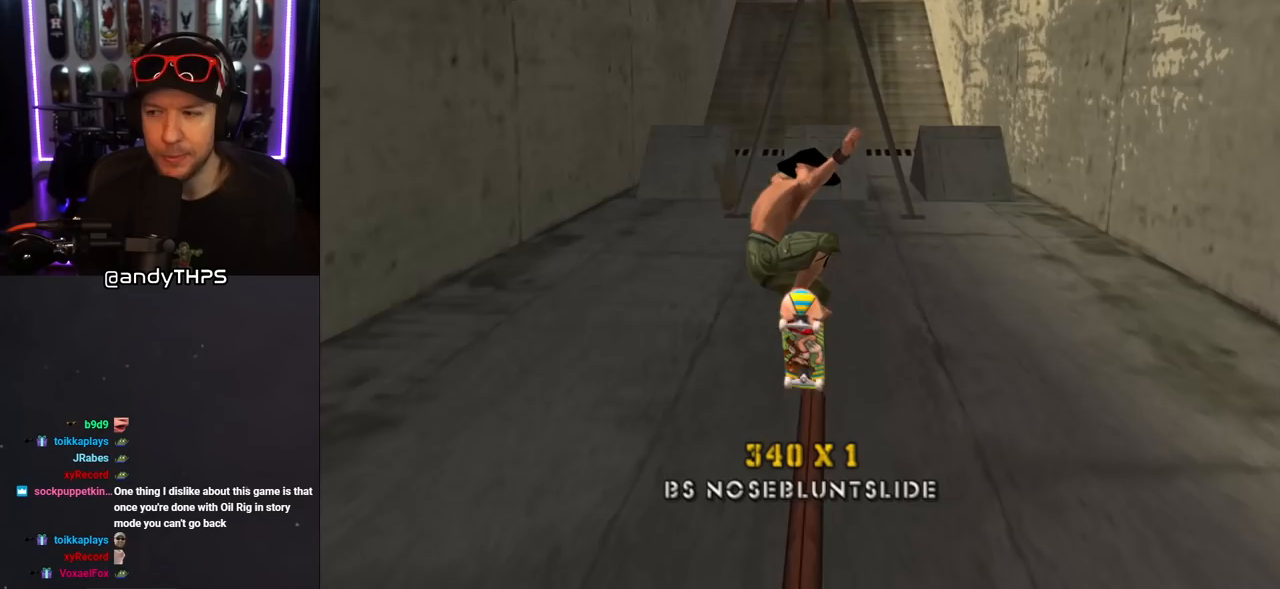
{"buttons": ["CROSS", "DPAD_UP"], "left_stick": "center", "right_stick": "center", "events": [[300, "DPAD_LEFT", "down"], [300, "DPAD_UP", "down"], [383, "DPAD_LEFT", "up"], [383, "DPAD_UP", "up"], [467, "DPAD_UP", "down"]]}
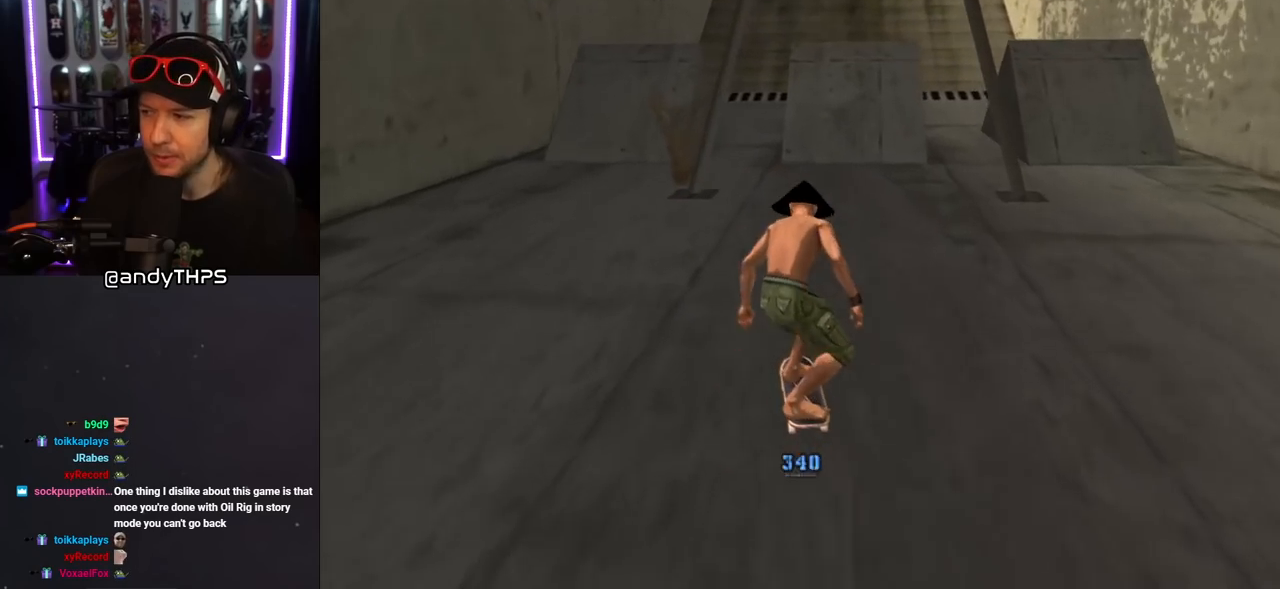
{"buttons": ["CROSS"], "left_stick": "center", "right_stick": "center", "events": [[50, "DPAD_UP", "up"], [100, "DPAD_UP", "down"], [133, "CROSS", "up"], [167, "DPAD_UP", "up"], [217, "DPAD_UP", "down"], [250, "CROSS", "down"], [317, "DPAD_UP", "up"], [350, "DPAD_UP", "down"], [433, "DPAD_UP", "up"]]}
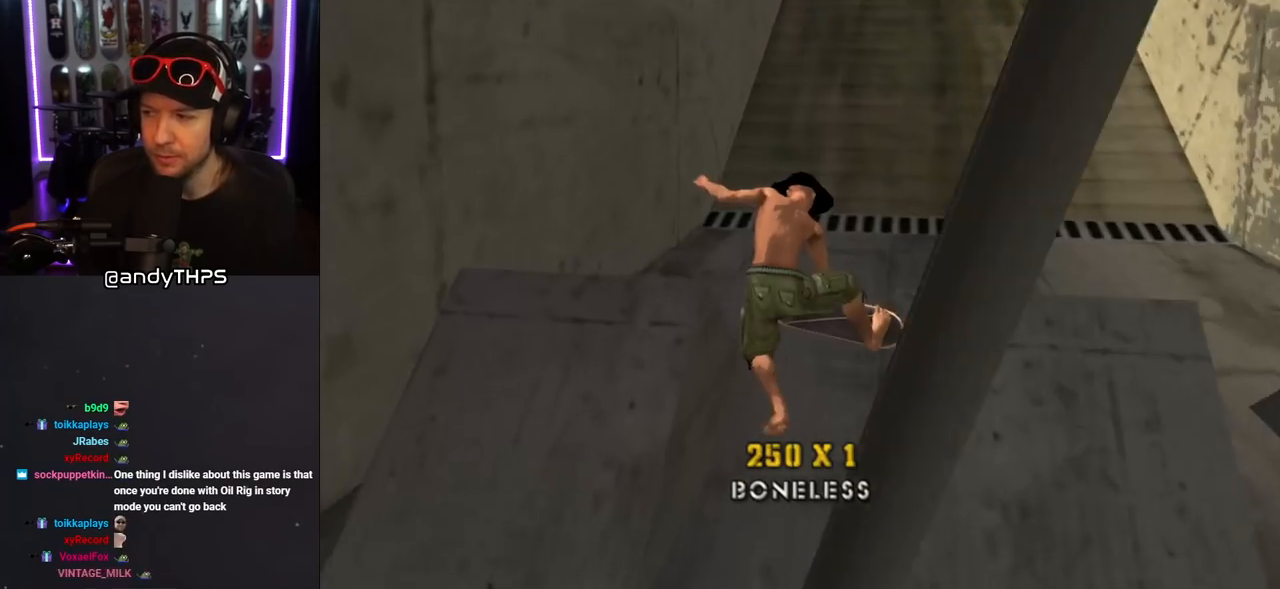
{"buttons": [], "left_stick": "center", "right_stick": "center", "events": [[150, "CROSS", "up"]]}
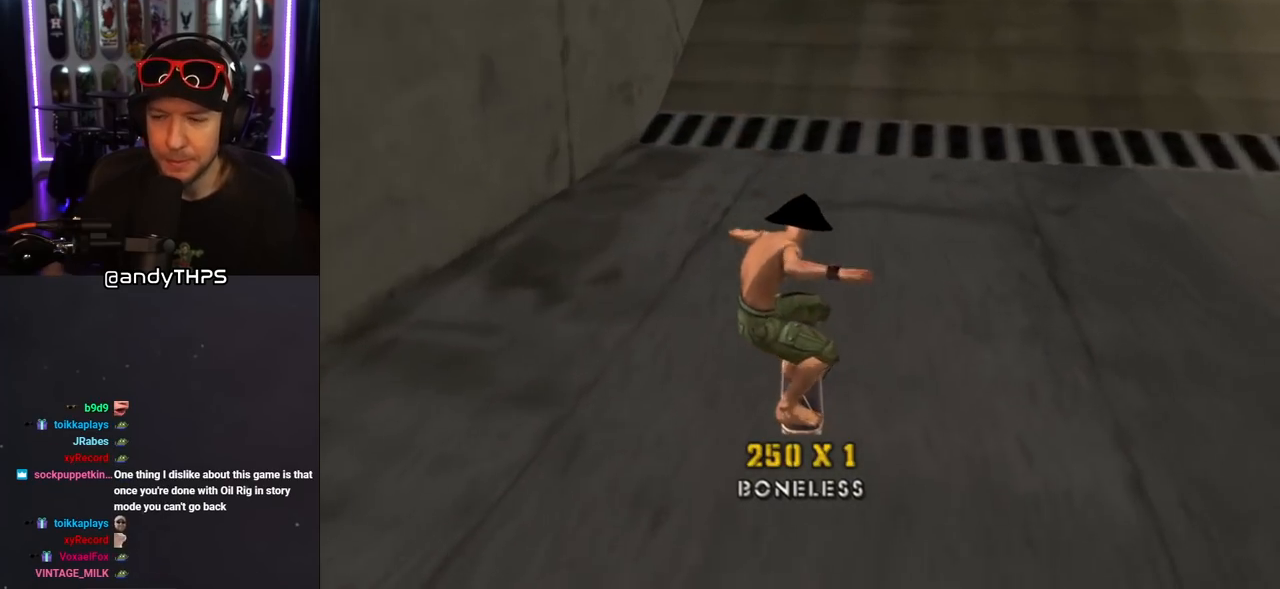
{"buttons": [], "left_stick": "center", "right_stick": "center", "events": [[133, "DPAD_RIGHT", "down"], [267, "DPAD_RIGHT", "up"]]}
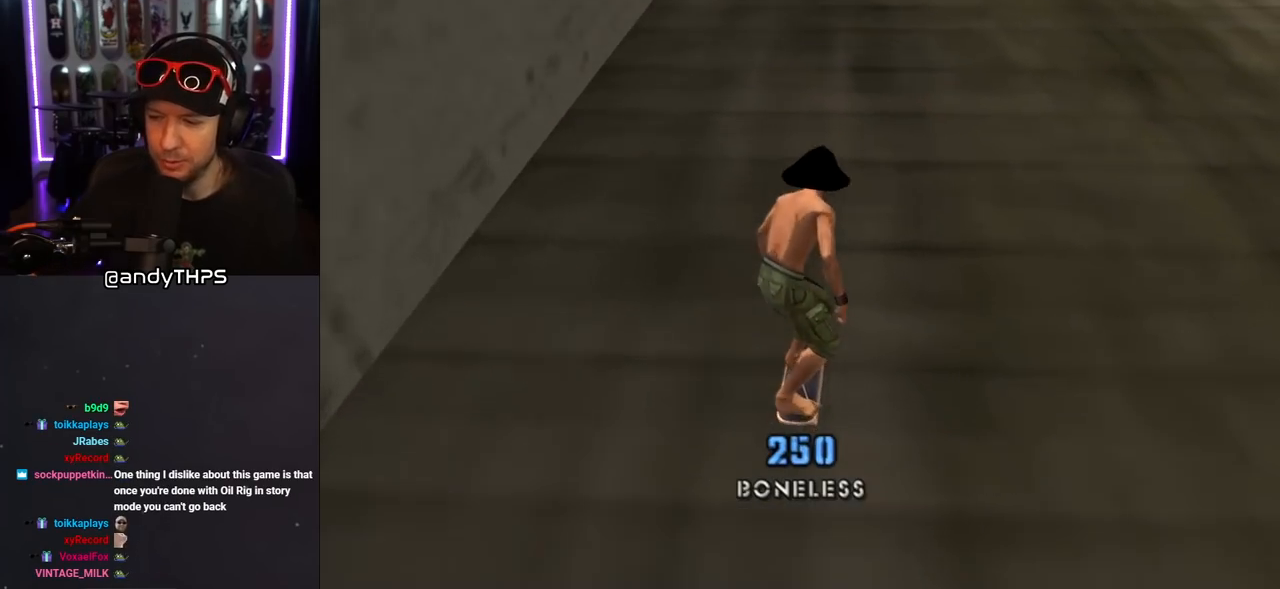
{"buttons": [], "left_stick": "center", "right_stick": "center", "events": []}
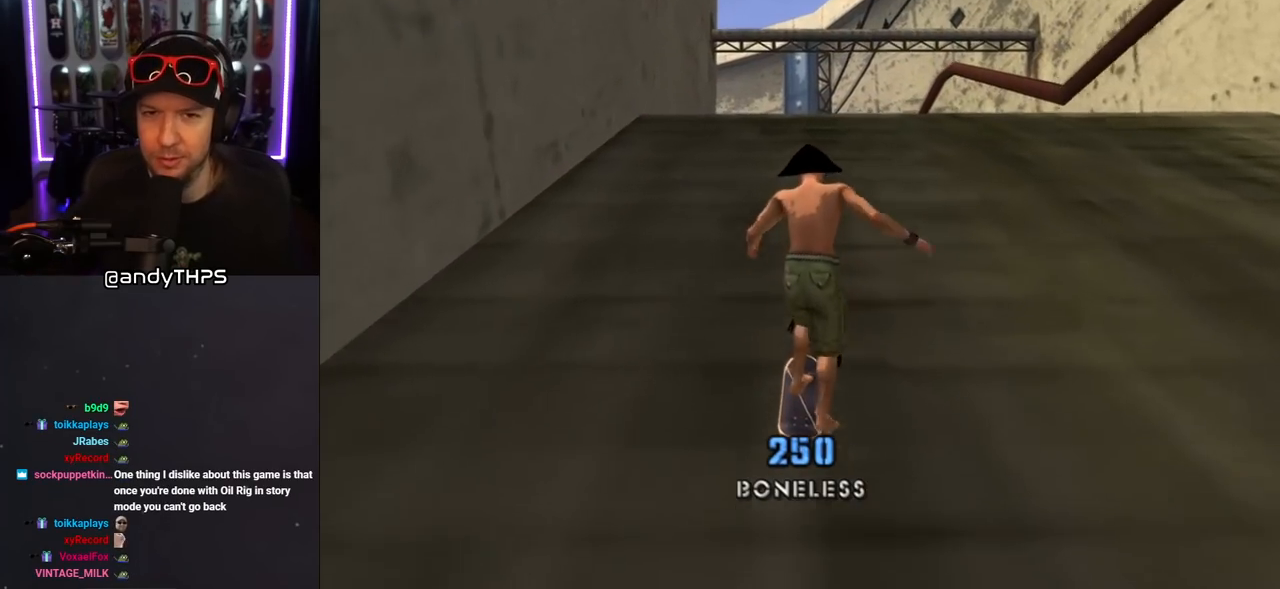
{"buttons": [], "left_stick": "center", "right_stick": "center", "events": []}
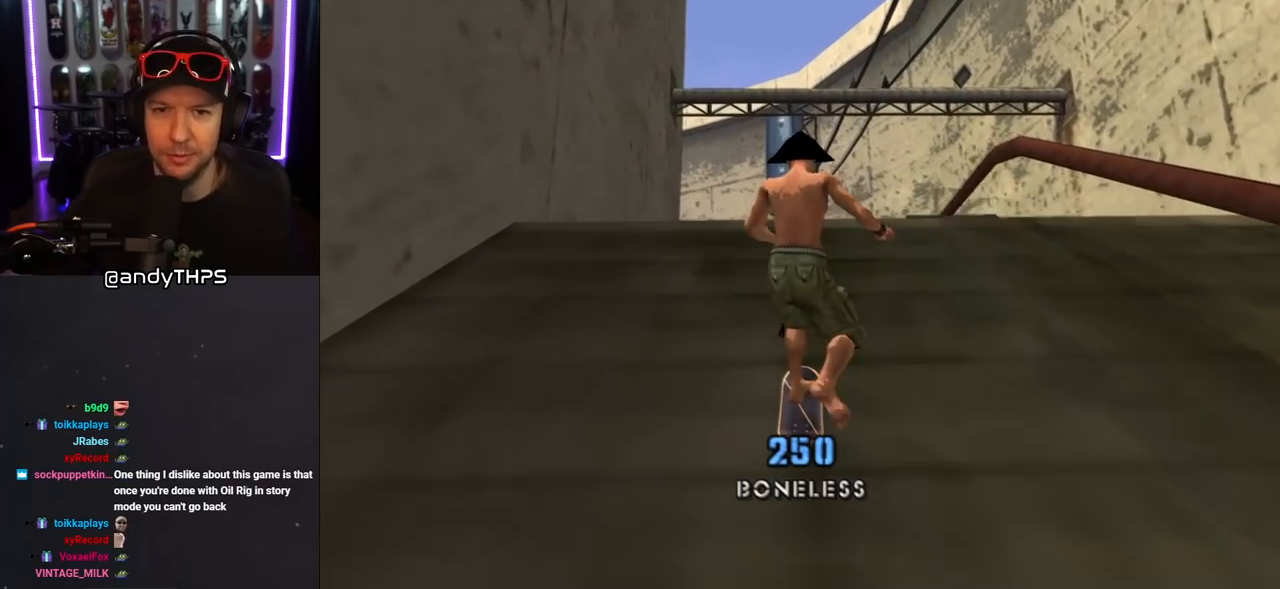
{"buttons": [], "left_stick": "center", "right_stick": "center", "events": []}
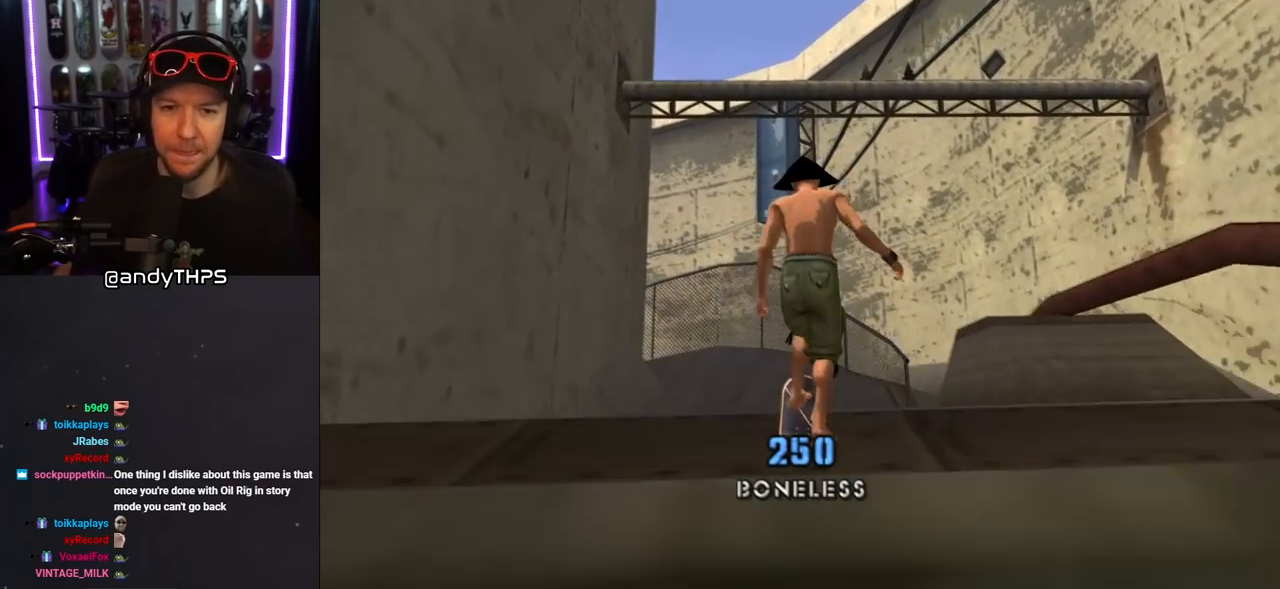
{"buttons": ["CROSS"], "left_stick": "center", "right_stick": "center", "events": [[50, "CROSS", "down"], [67, "DPAD_UP", "down"], [183, "DPAD_UP", "up"], [267, "DPAD_UP", "down"], [333, "DPAD_UP", "up"], [400, "DPAD_UP", "down"], [483, "DPAD_UP", "up"]]}
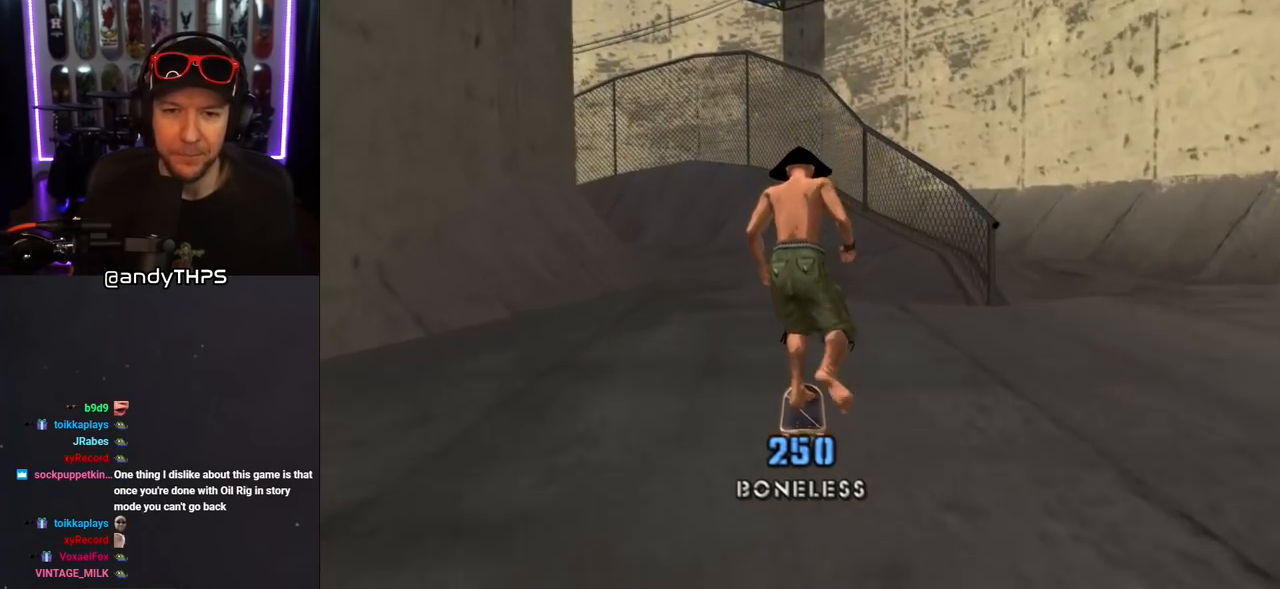
{"buttons": ["SQUARE", "L1", "DPAD_UP", "DPAD_LEFT"], "left_stick": "center", "right_stick": "center", "events": [[33, "DPAD_UP", "down"], [150, "DPAD_LEFT", "down"], [317, "DPAD_UP", "up"], [333, "DPAD_LEFT", "up"], [383, "DPAD_LEFT", "down"], [383, "DPAD_UP", "down"], [417, "CROSS", "up"], [417, "L1", "down"], [417, "SQUARE", "down"]]}